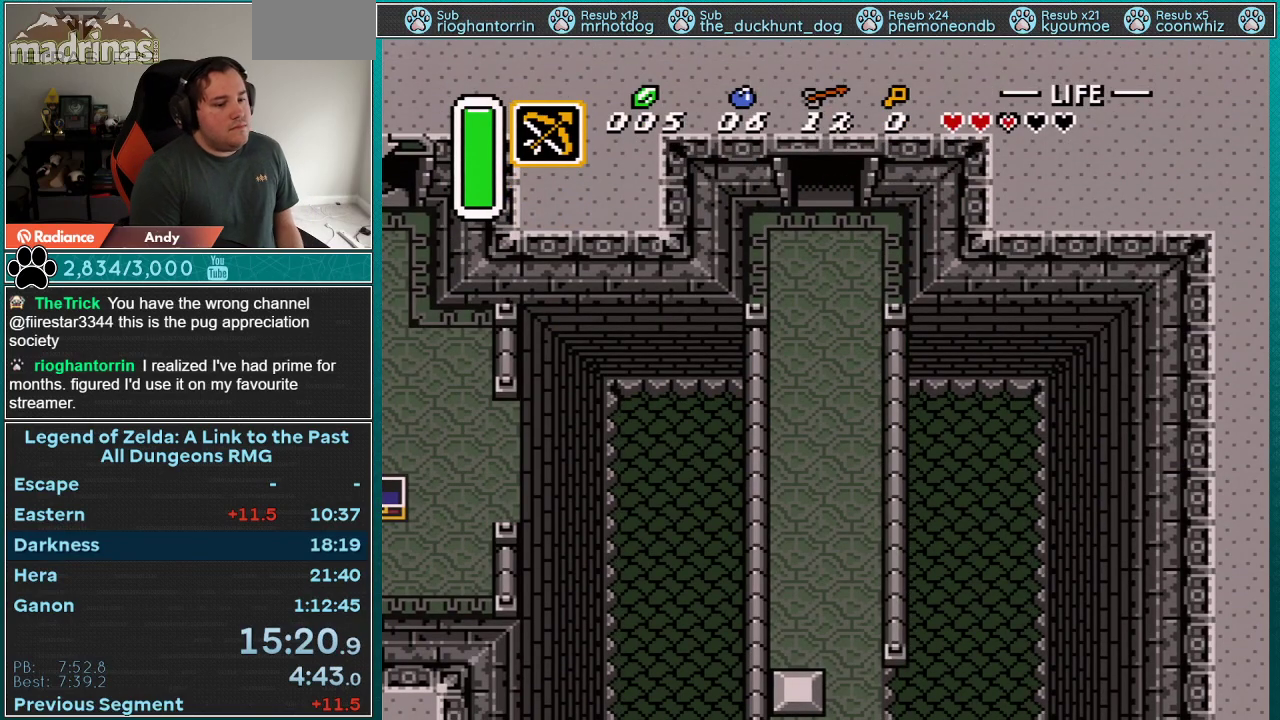
Gameplay with a controller (Nintendo layout); each line is a JSON object with the inputs held at the frame after it. "events" lists button and stick changes between this image and that frame as [ms after this image, input, new state], when the widget could be followed in between. Not read: L3 R3.
{"buttons": [], "events": []}
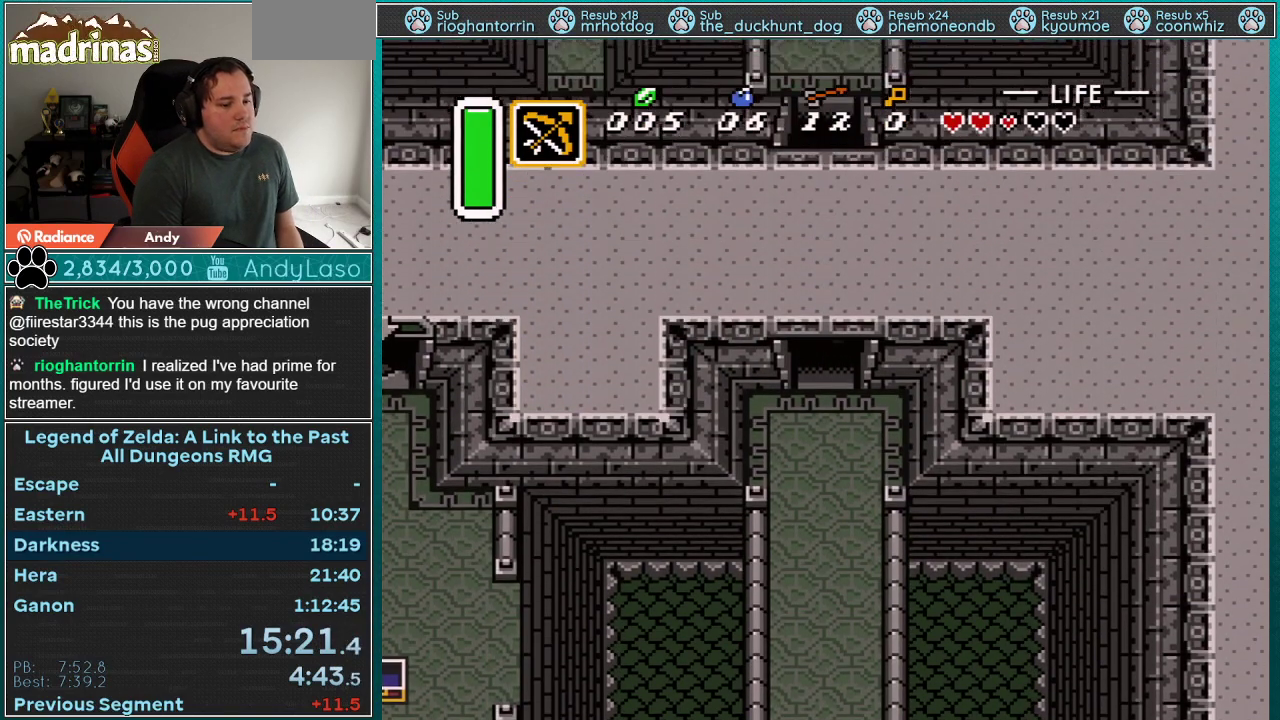
{"buttons": ["DPAD_UP"], "events": [[217, "DPAD_UP", "down"]]}
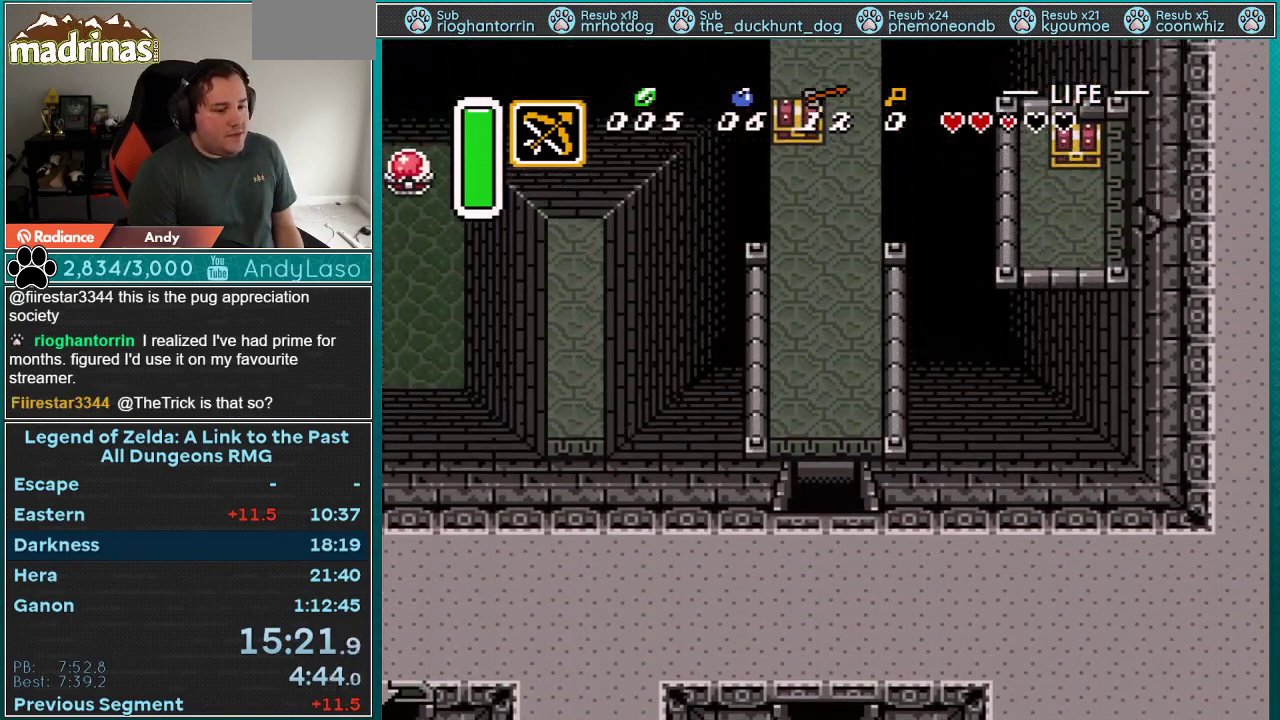
{"buttons": ["DPAD_UP"], "events": []}
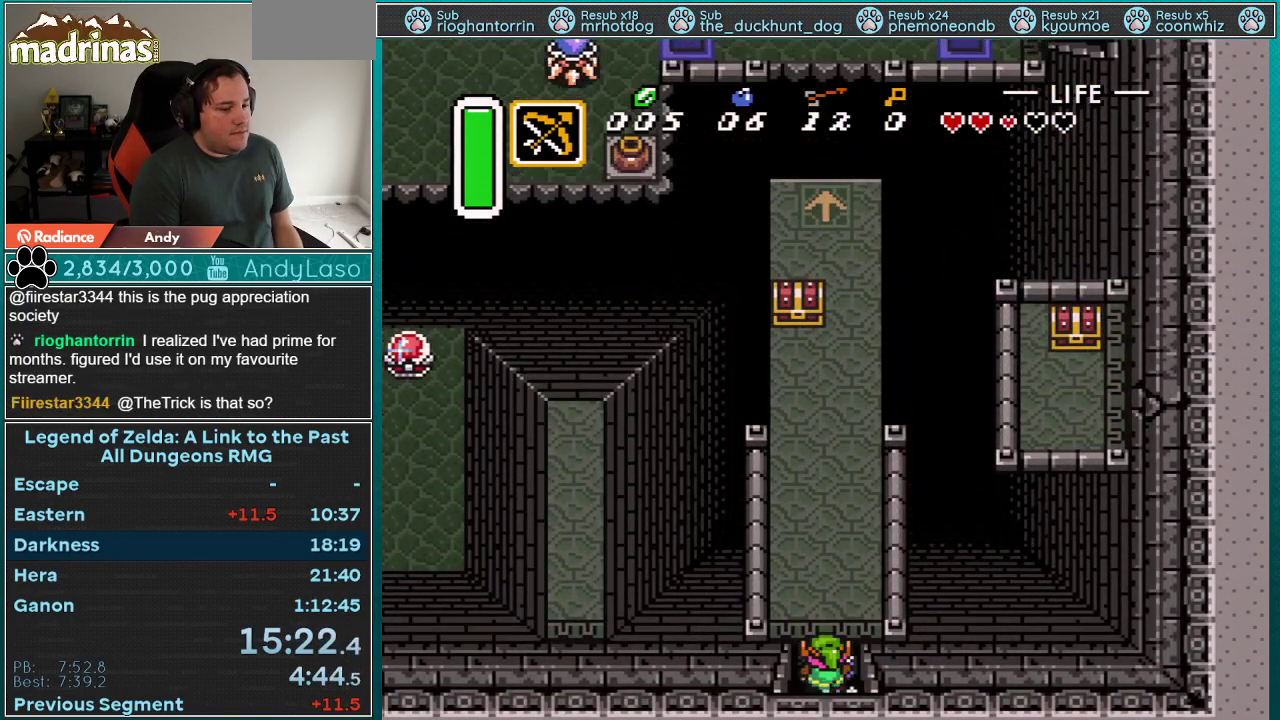
{"buttons": ["A"], "events": [[33, "A", "down"], [183, "DPAD_UP", "up"]]}
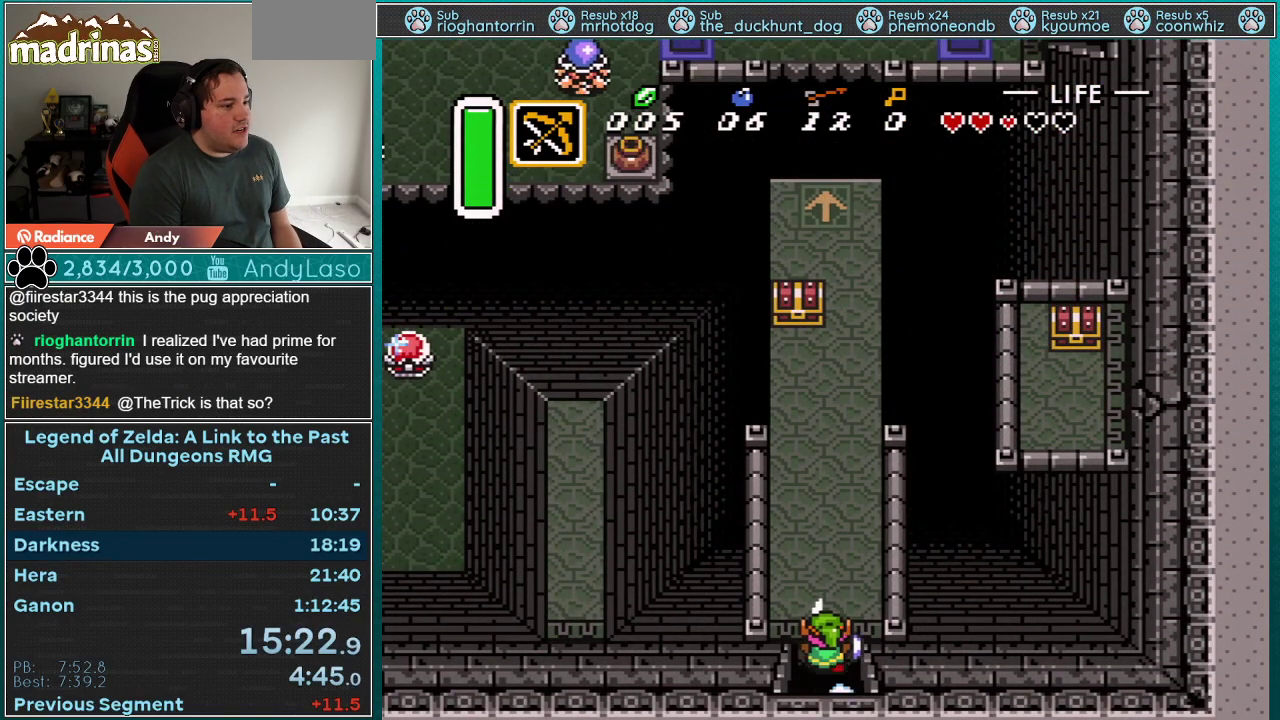
{"buttons": ["DPAD_UP"], "events": [[400, "DPAD_UP", "down"], [433, "A", "up"]]}
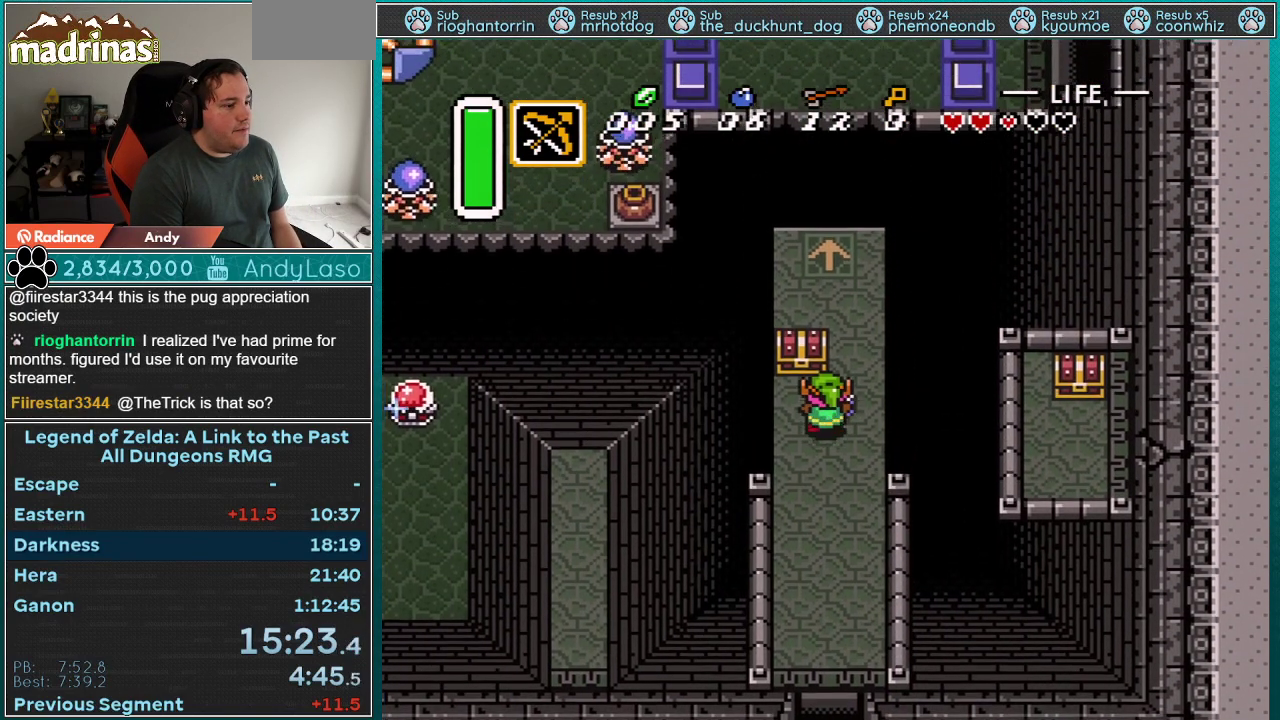
{"buttons": [], "events": [[150, "A", "down"], [217, "DPAD_UP", "up"], [433, "A", "up"]]}
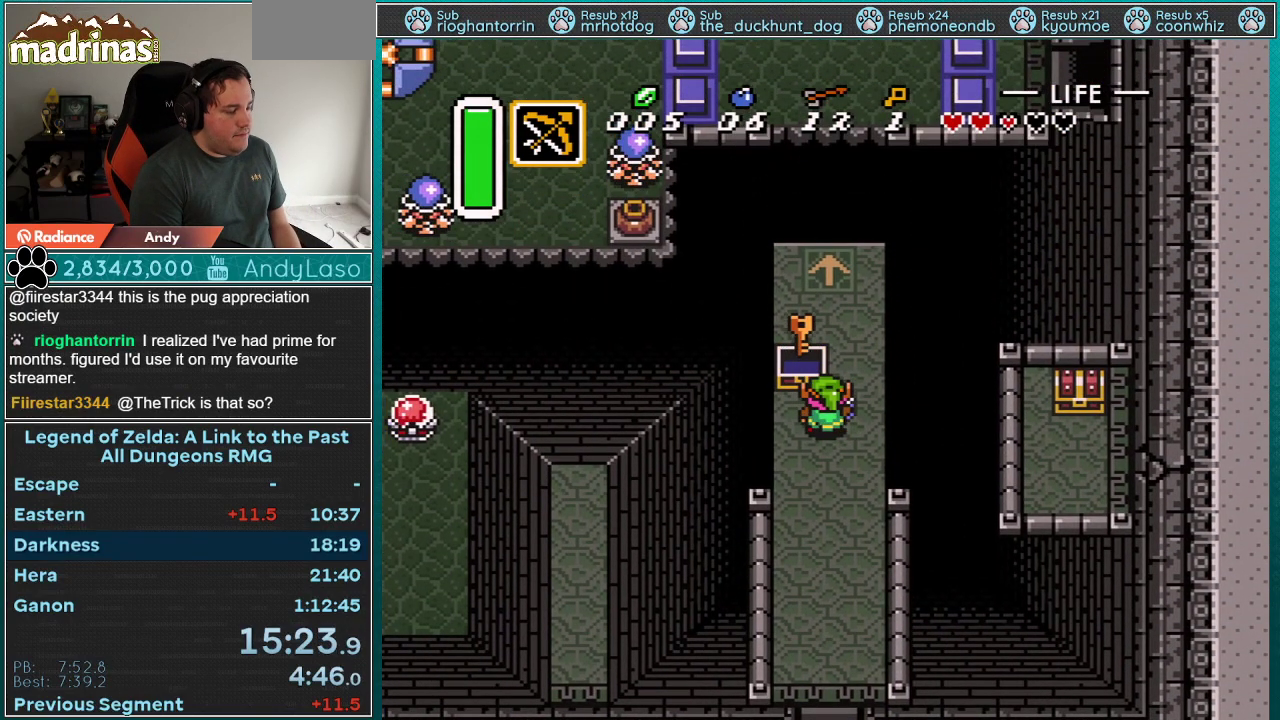
{"buttons": ["DPAD_UP", "DPAD_RIGHT"], "events": [[433, "DPAD_UP", "down"], [467, "DPAD_RIGHT", "down"]]}
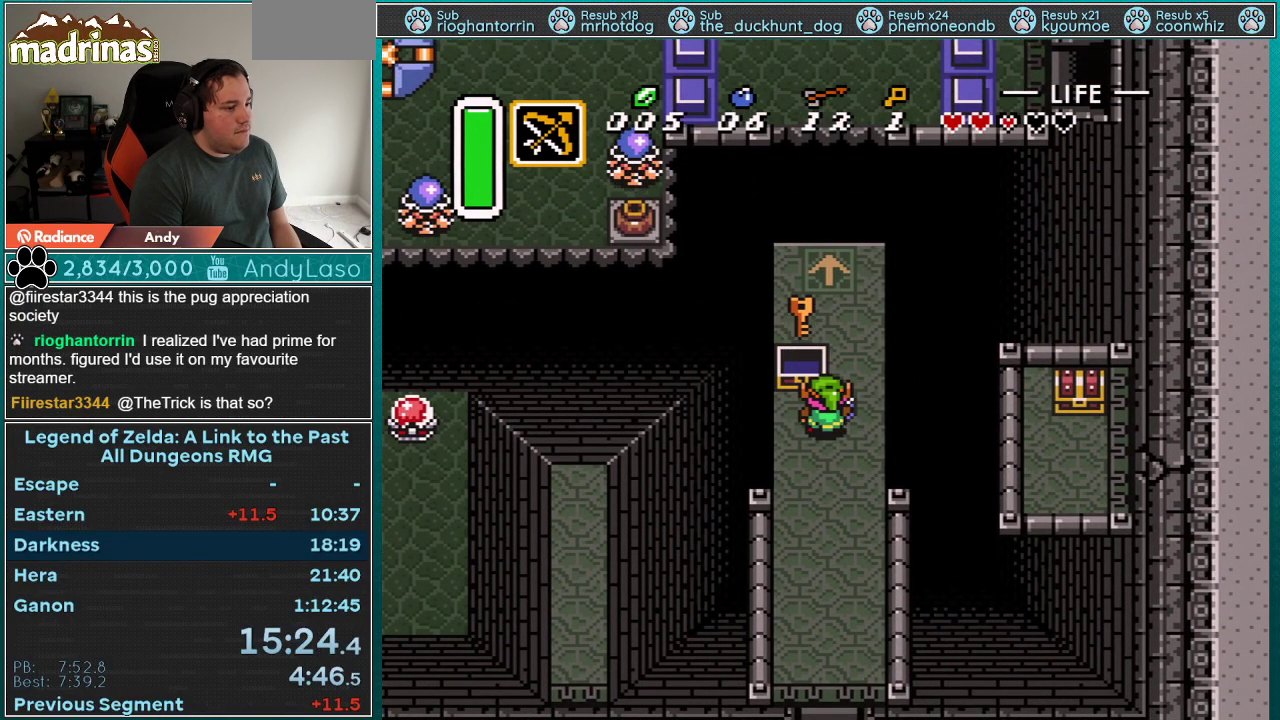
{"buttons": [], "events": [[333, "DPAD_LEFT", "down"], [333, "DPAD_RIGHT", "up"], [367, "DPAD_UP", "up"], [367, "Y", "down"], [400, "DPAD_LEFT", "up"], [467, "Y", "up"]]}
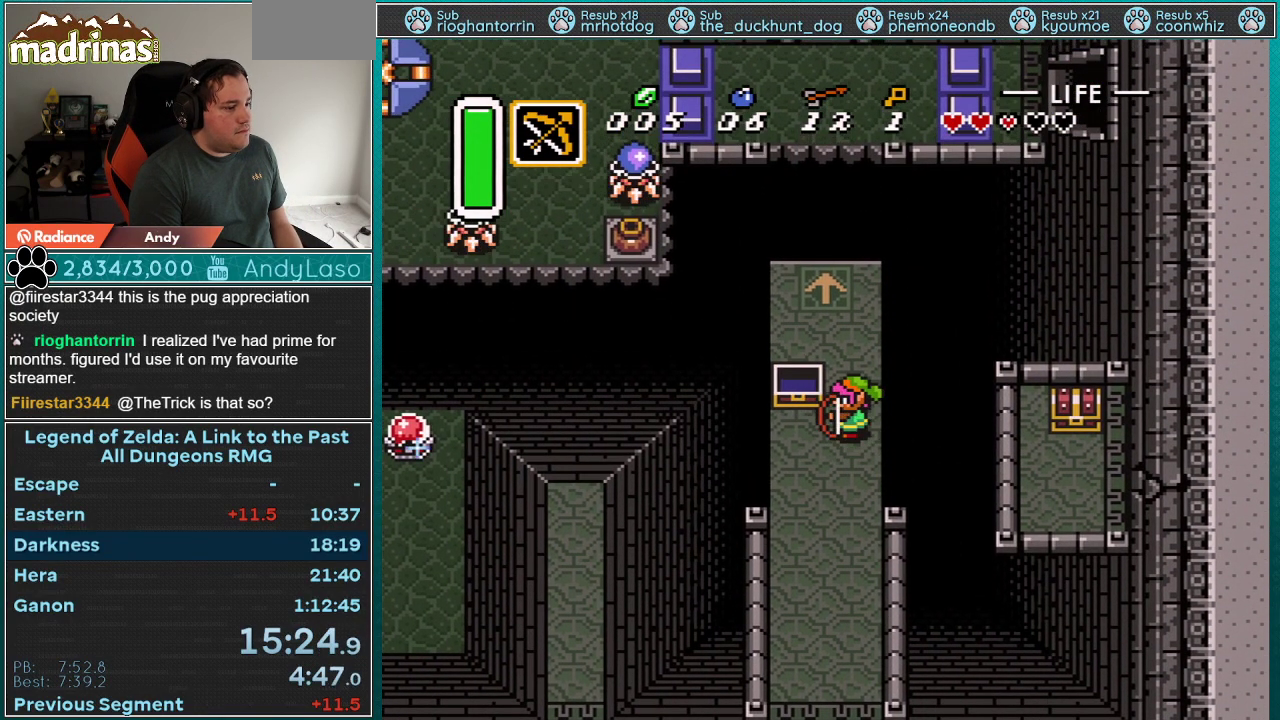
{"buttons": ["A"], "events": [[183, "A", "down"], [183, "DPAD_UP", "down"], [300, "DPAD_UP", "up"]]}
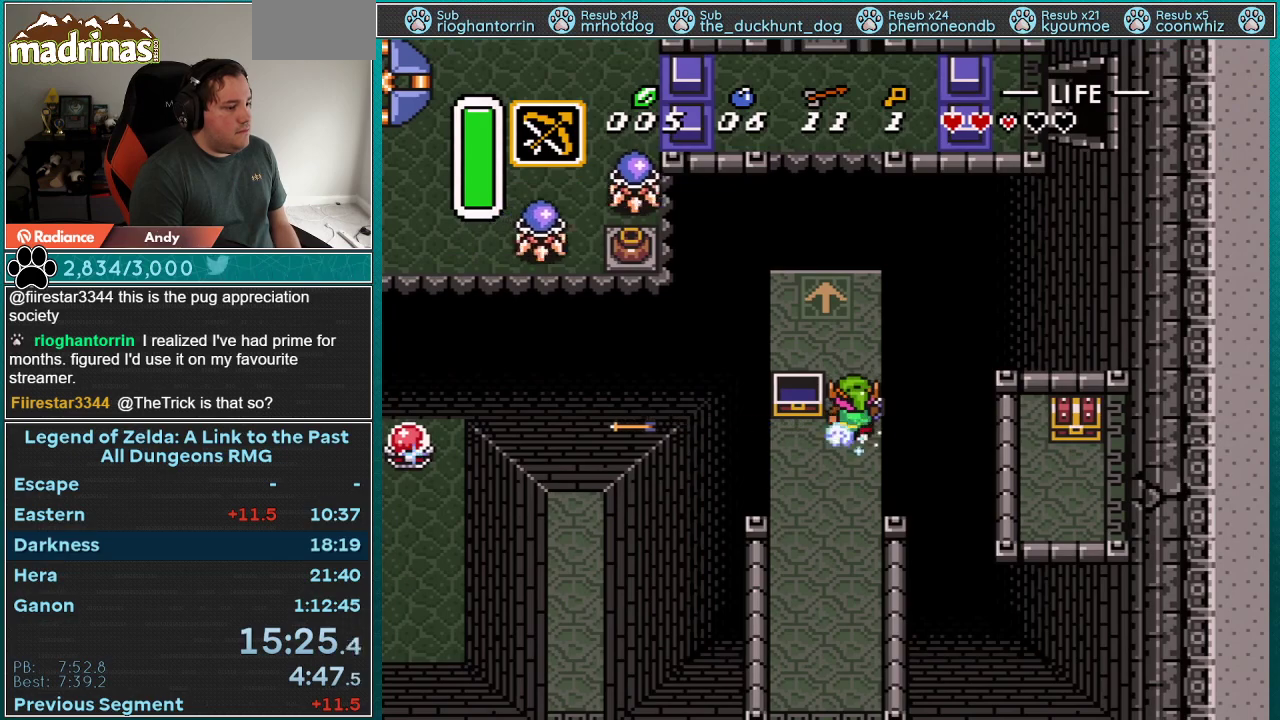
{"buttons": ["A"], "events": []}
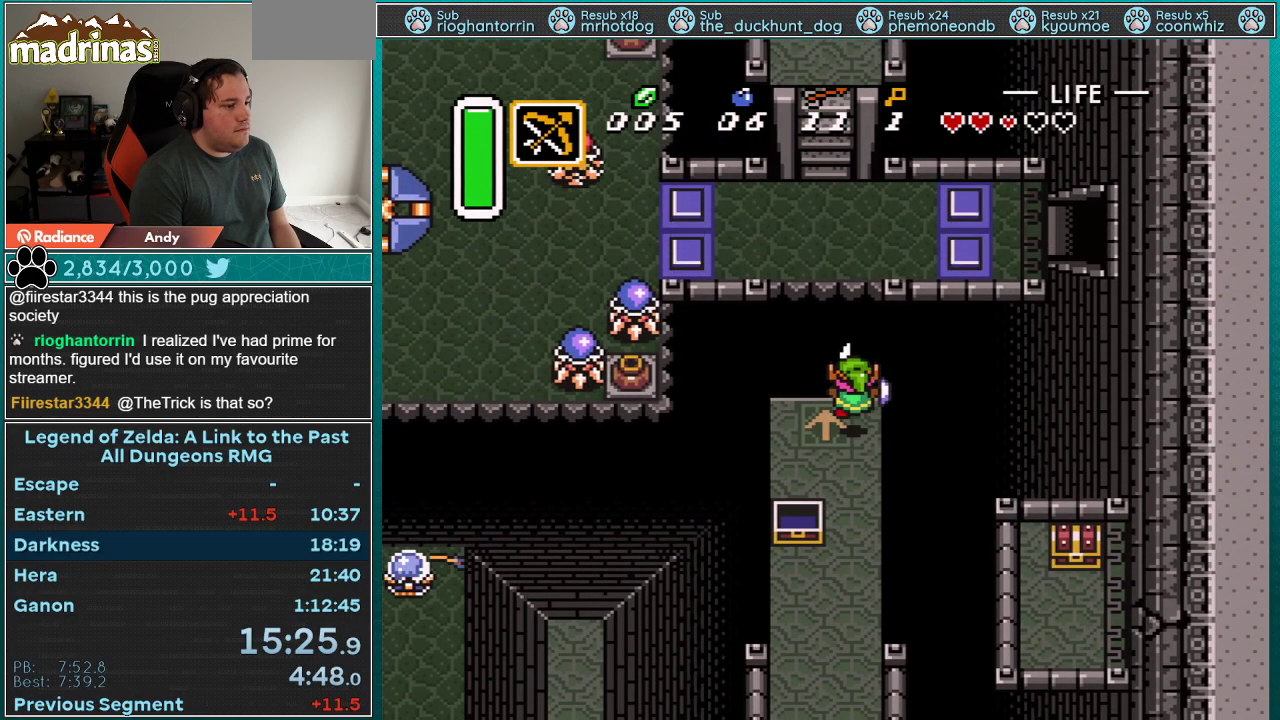
{"buttons": ["DPAD_UP"], "events": [[83, "A", "up"], [183, "DPAD_UP", "down"]]}
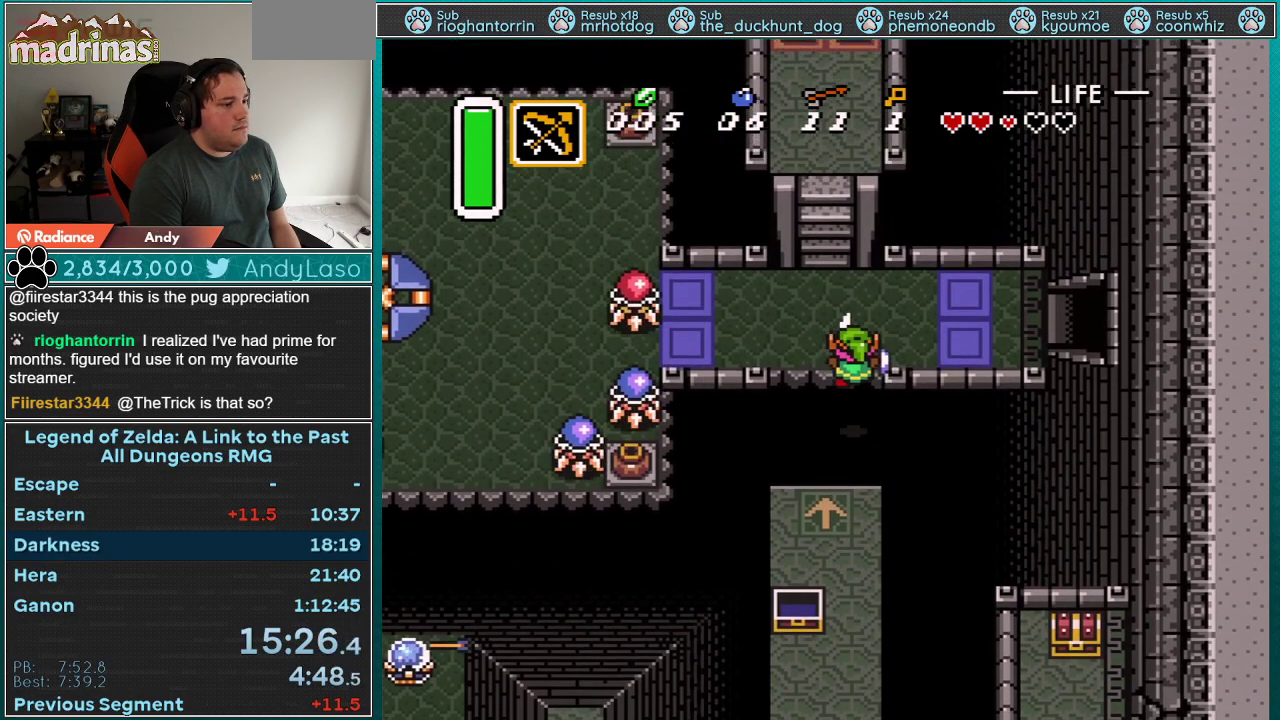
{"buttons": ["A", "DPAD_UP"], "events": [[400, "A", "down"]]}
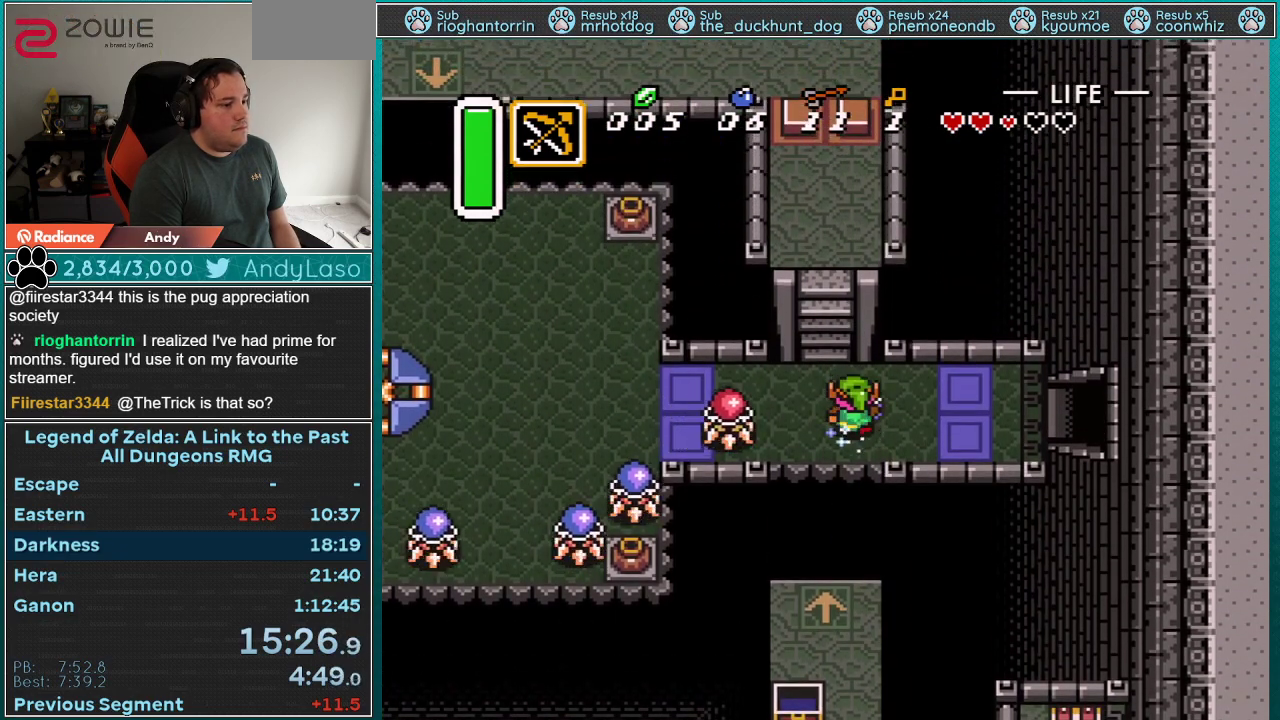
{"buttons": ["A"], "events": [[50, "DPAD_RIGHT", "down"], [50, "DPAD_UP", "up"], [250, "DPAD_RIGHT", "up"]]}
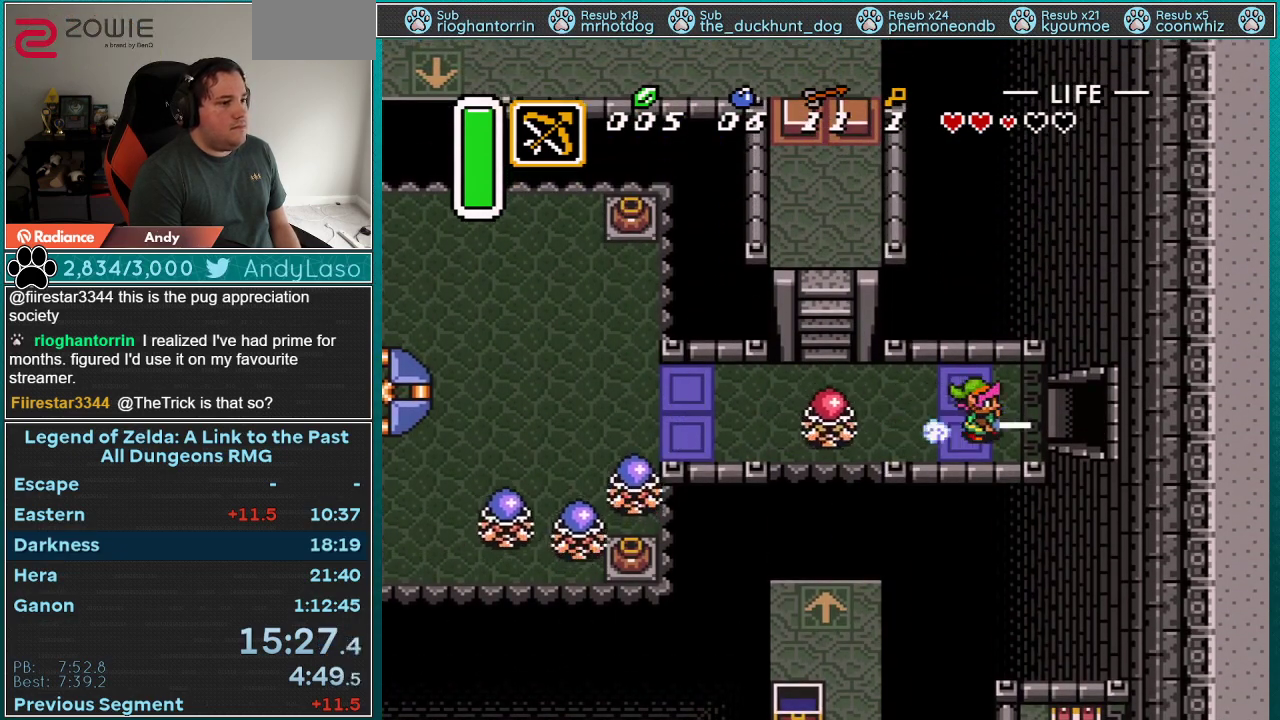
{"buttons": [], "events": [[83, "A", "up"]]}
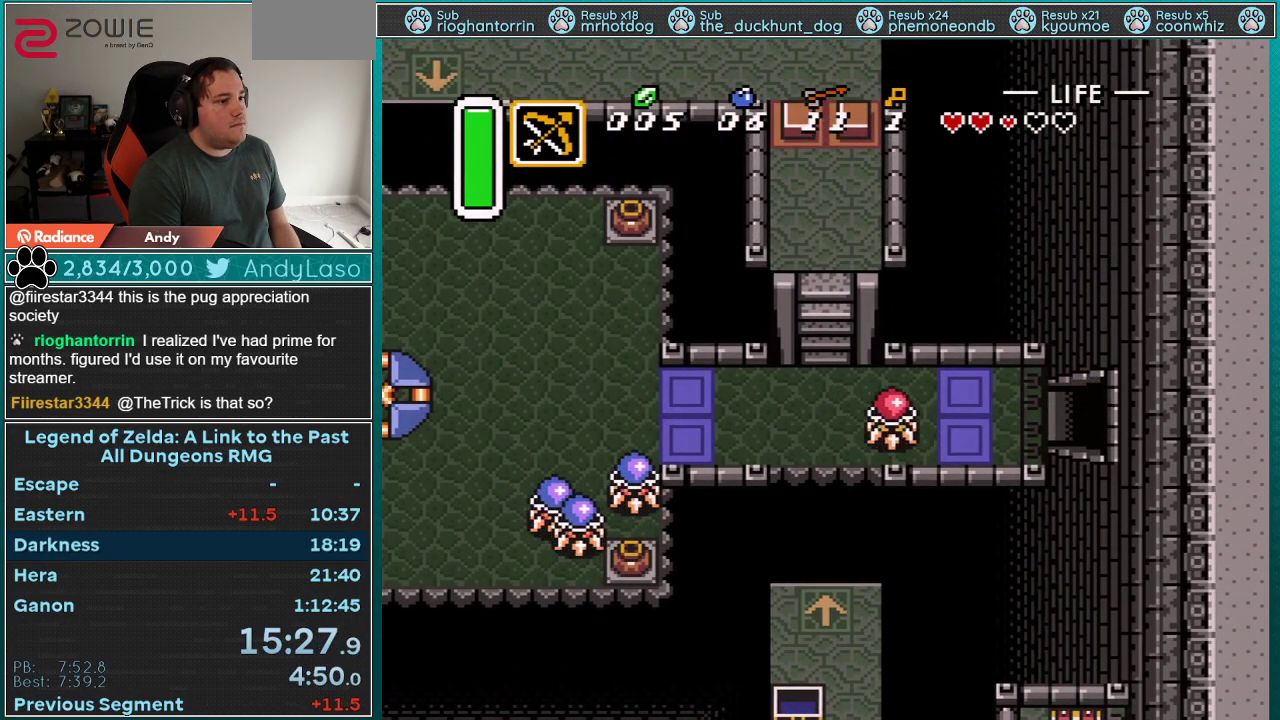
{"buttons": [], "events": []}
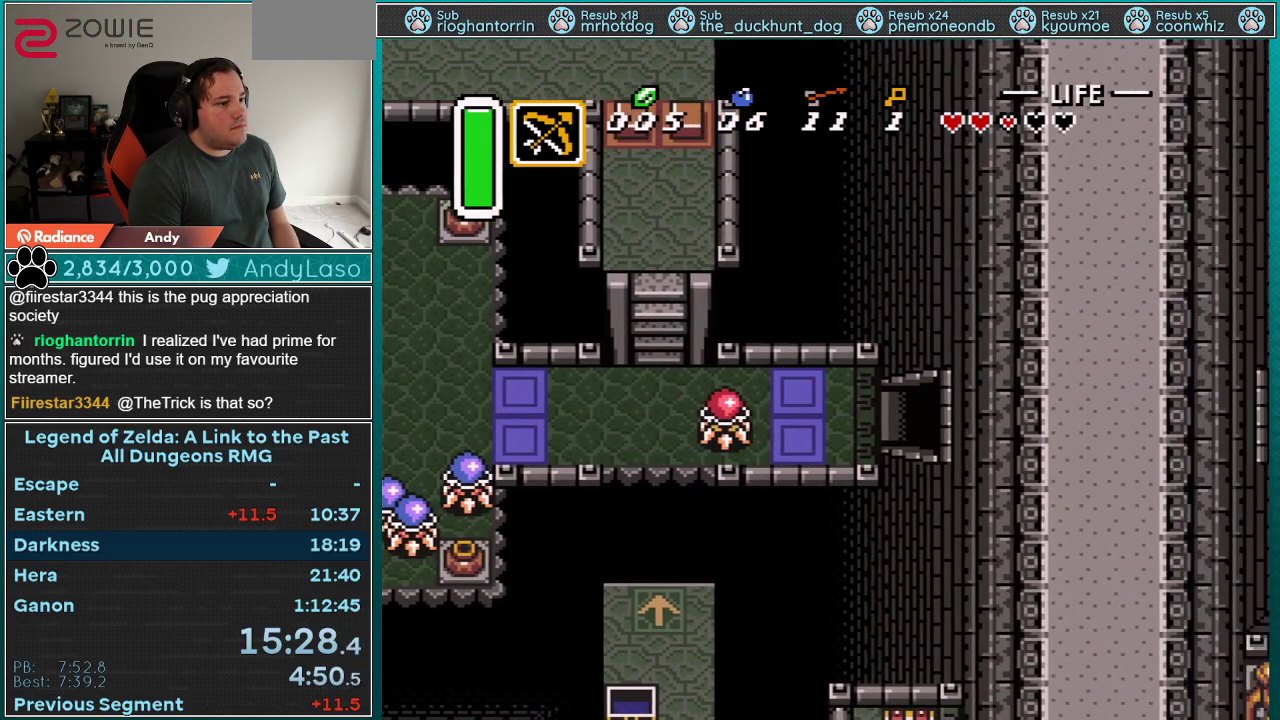
{"buttons": [], "events": []}
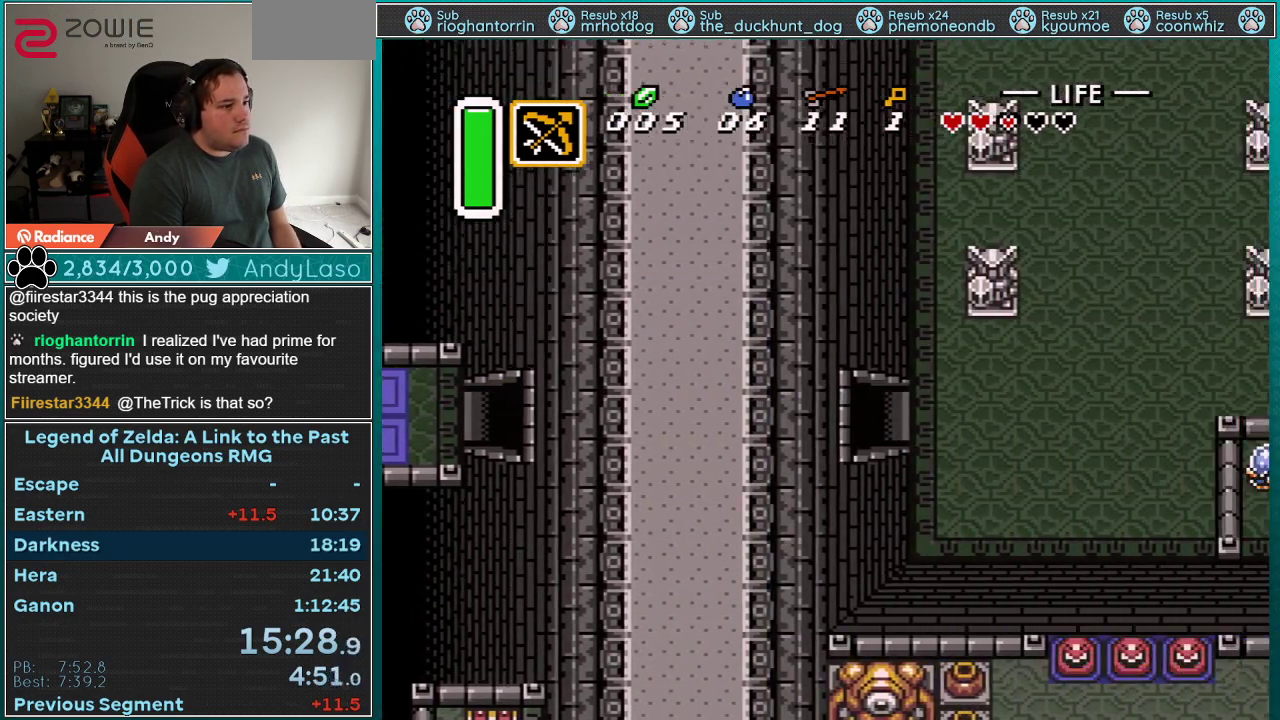
{"buttons": ["DPAD_RIGHT"], "events": [[183, "DPAD_RIGHT", "down"]]}
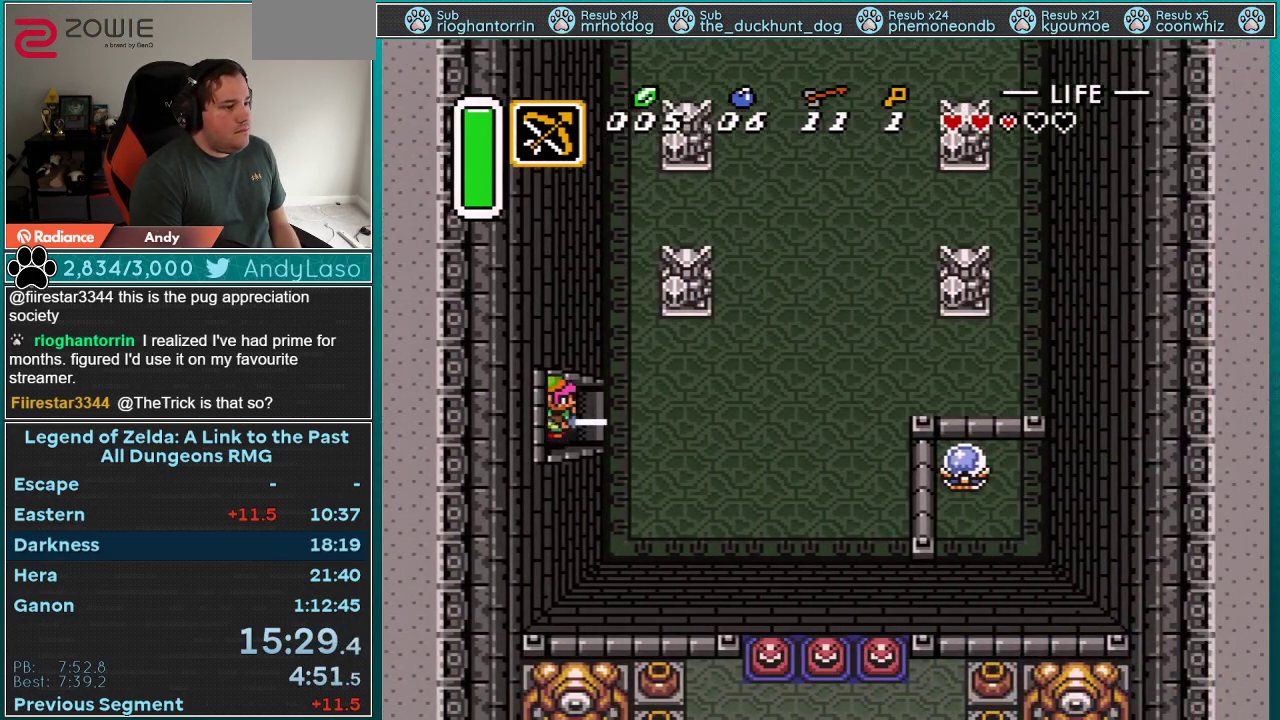
{"buttons": ["A", "DPAD_UP"], "events": [[283, "DPAD_RIGHT", "up"], [283, "DPAD_UP", "down"], [367, "A", "down"]]}
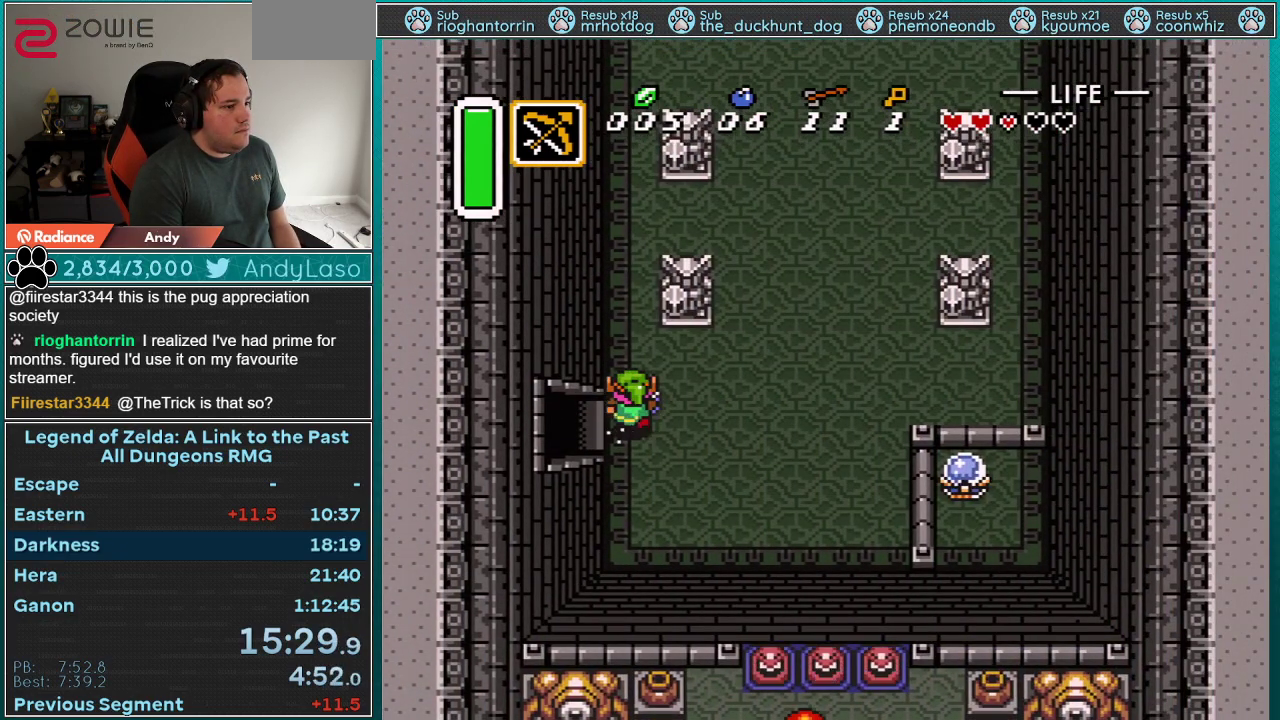
{"buttons": ["A"], "events": [[33, "DPAD_UP", "up"], [217, "DPAD_UP", "down"], [333, "DPAD_UP", "up"]]}
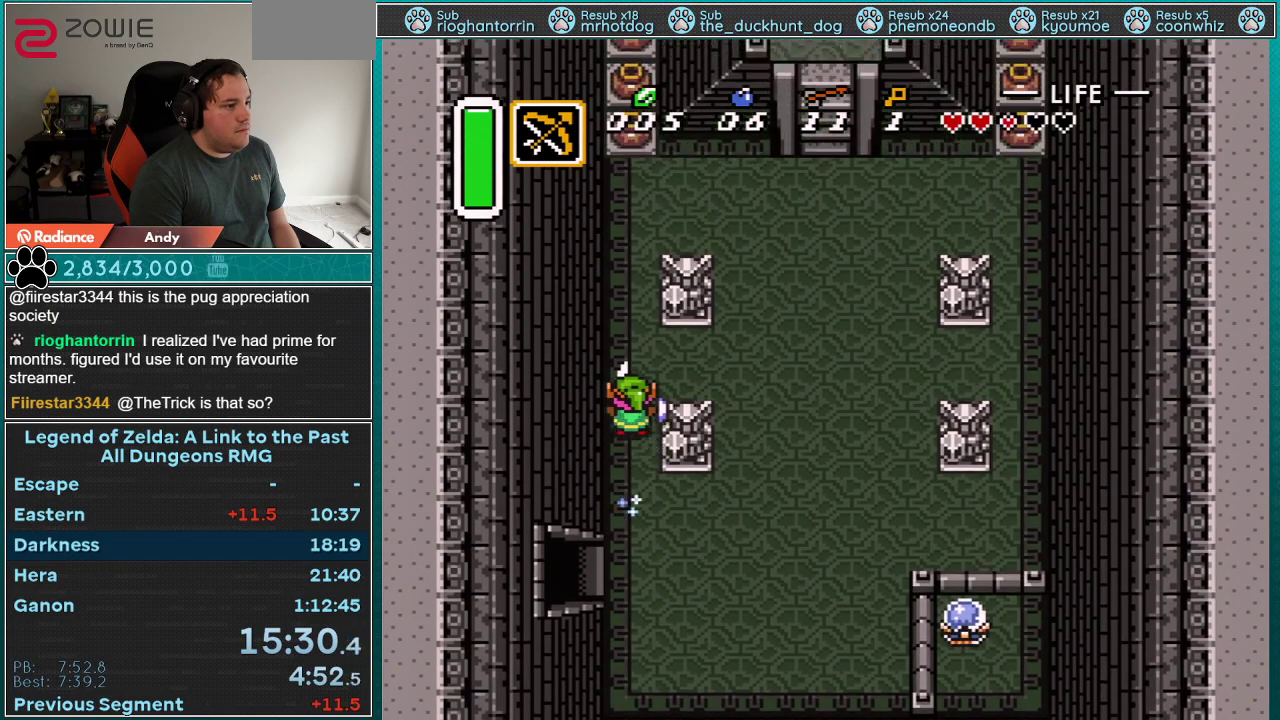
{"buttons": ["A", "DPAD_UP", "DPAD_LEFT"], "events": [[333, "A", "up"], [367, "DPAD_UP", "down"], [400, "DPAD_LEFT", "down"], [467, "A", "down"]]}
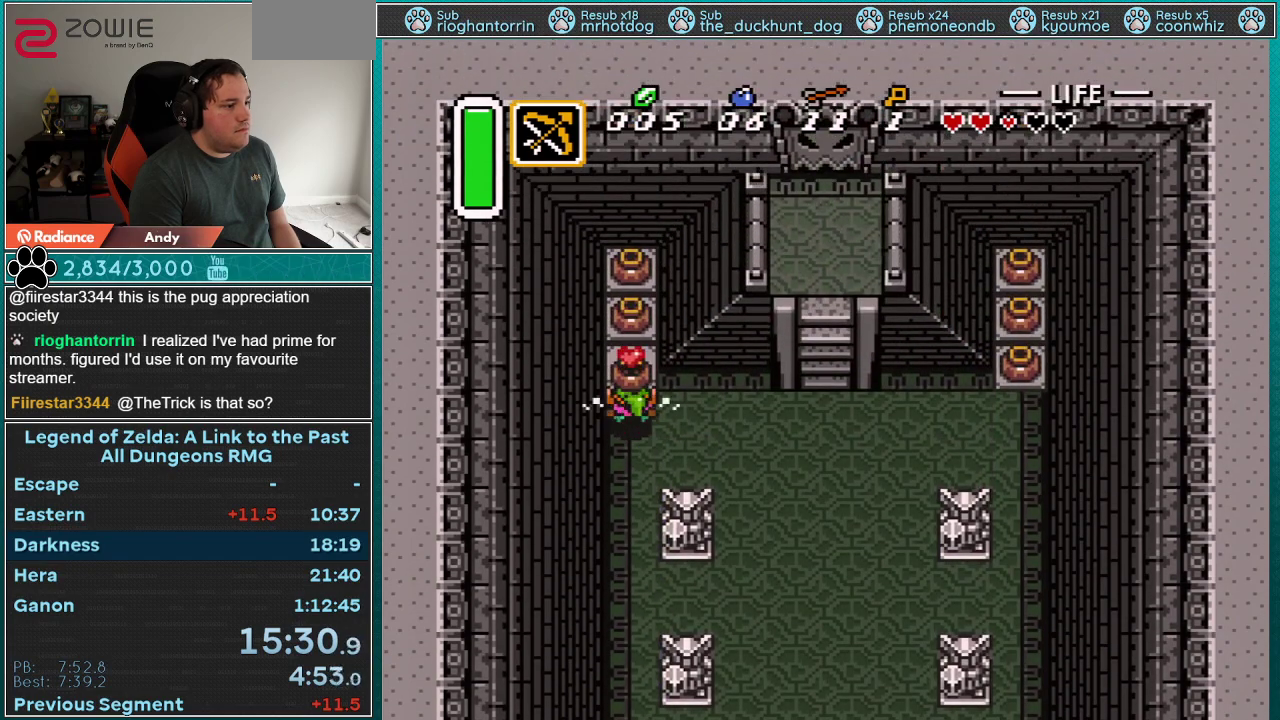
{"buttons": ["A", "DPAD_UP"], "events": [[50, "DPAD_LEFT", "up"], [117, "A", "up"], [367, "A", "down"]]}
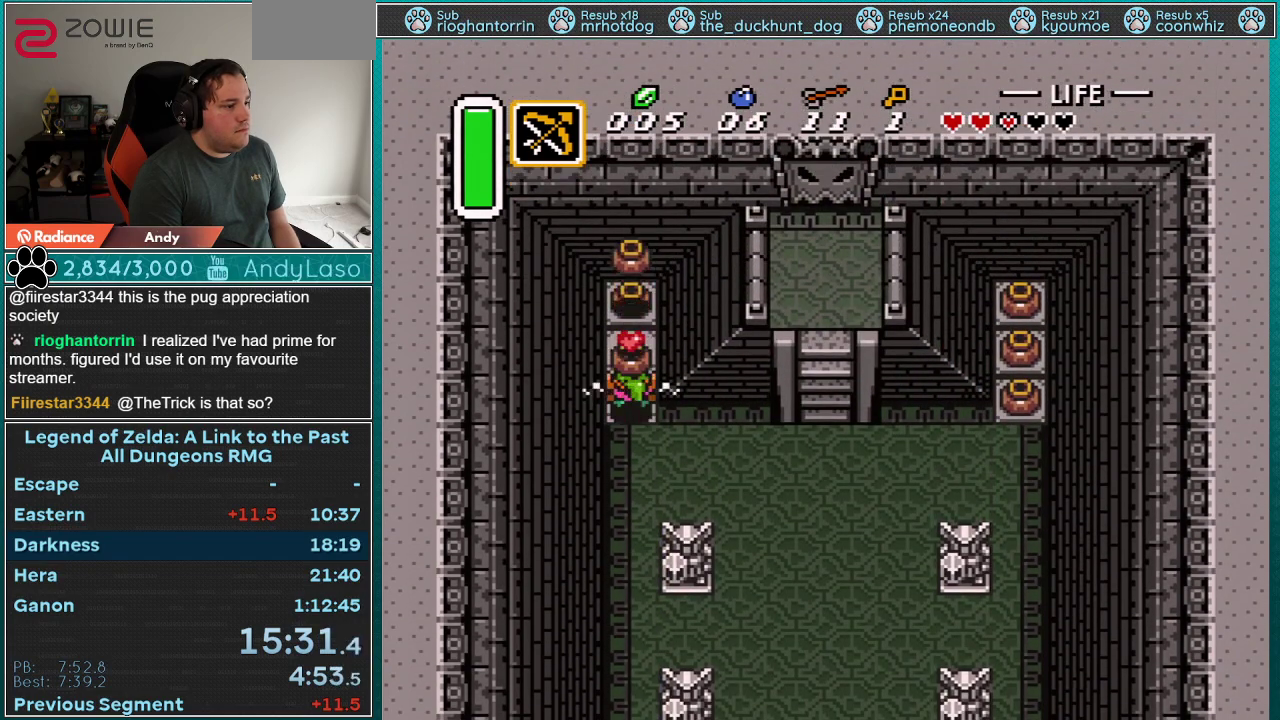
{"buttons": ["A", "DPAD_DOWN"], "events": [[83, "A", "up"], [367, "A", "down"], [433, "DPAD_UP", "up"], [467, "DPAD_DOWN", "down"]]}
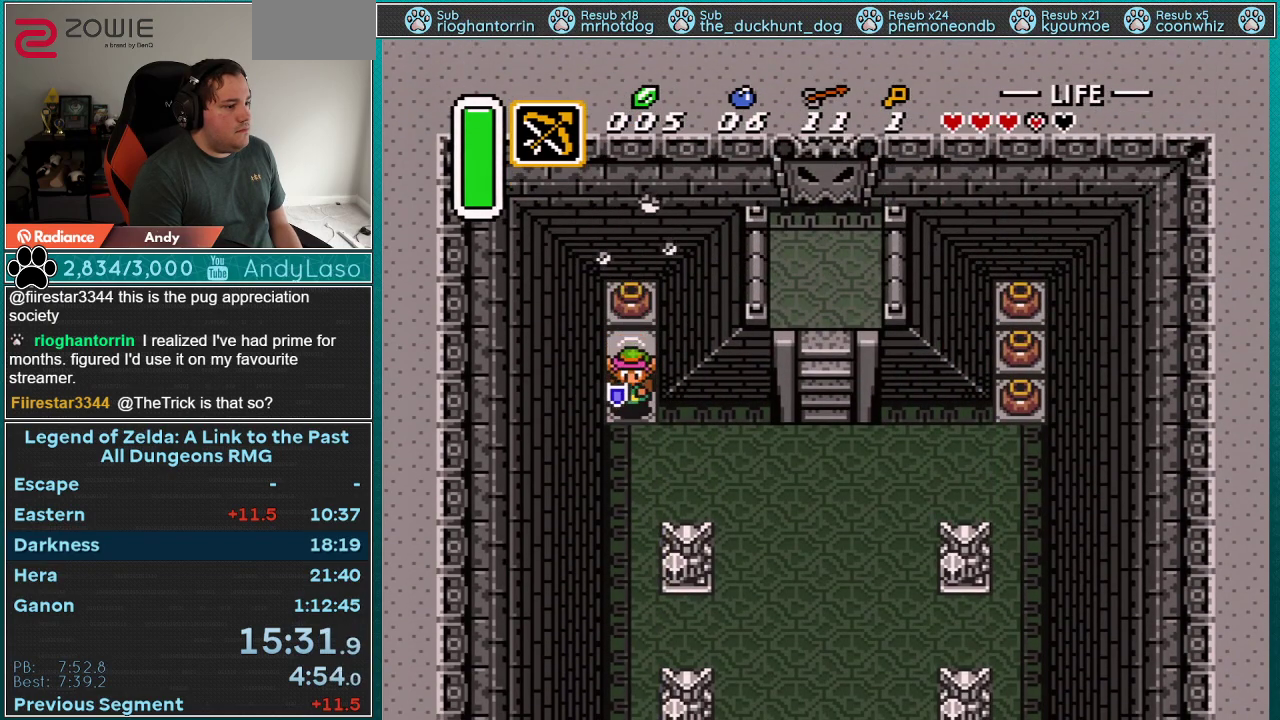
{"buttons": ["A", "DPAD_RIGHT"], "events": [[33, "A", "up"], [283, "A", "down"], [367, "DPAD_DOWN", "up"], [367, "DPAD_RIGHT", "down"]]}
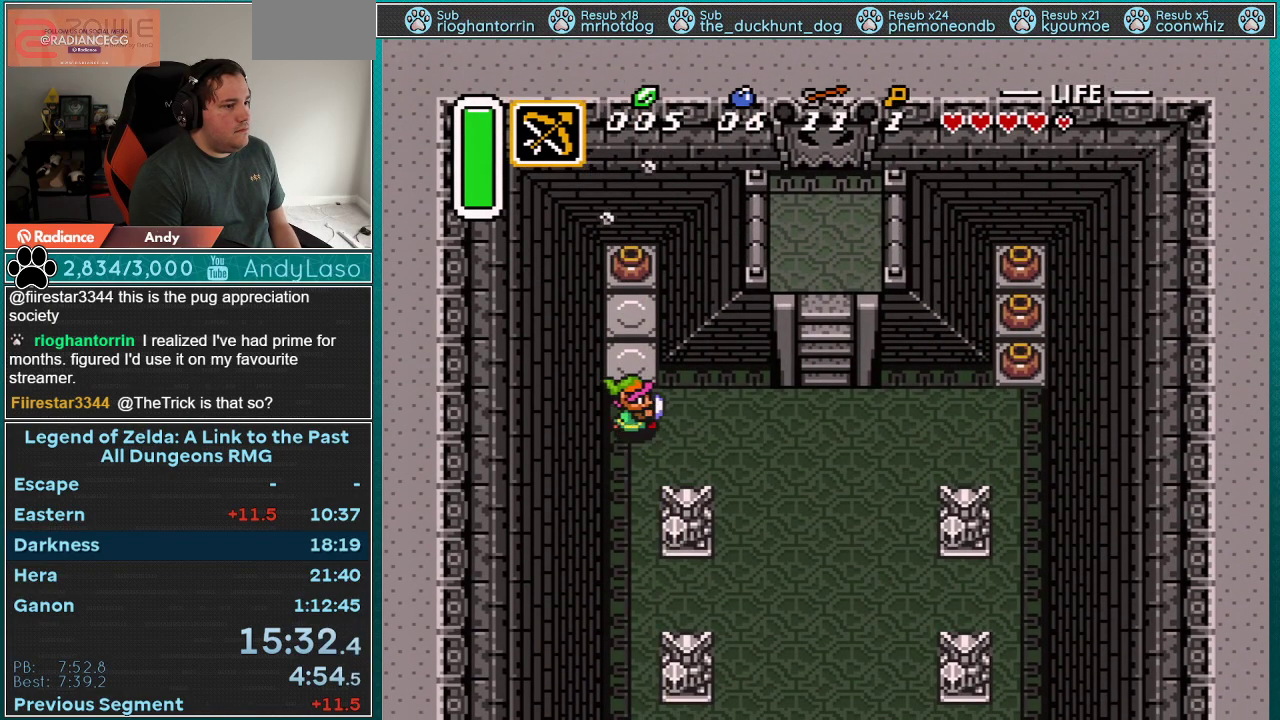
{"buttons": ["A"], "events": [[33, "DPAD_RIGHT", "up"]]}
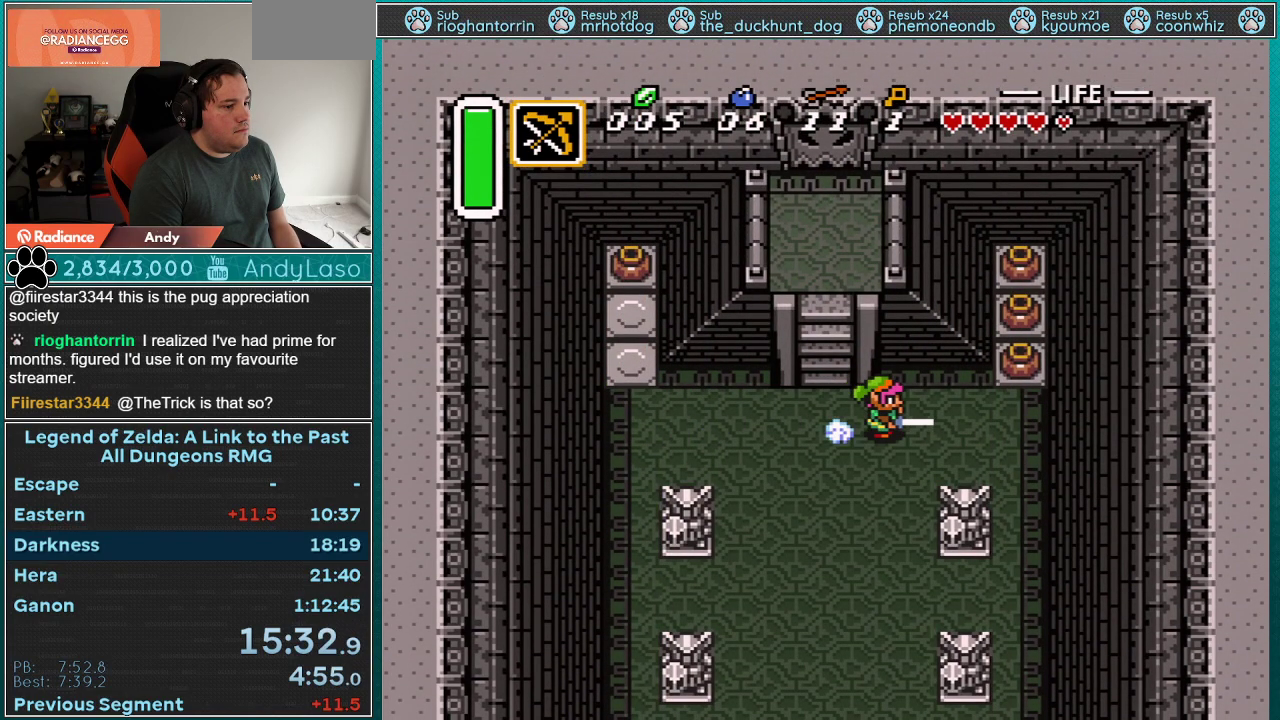
{"buttons": ["DPAD_UP", "DPAD_RIGHT"], "events": [[50, "A", "up"], [217, "DPAD_UP", "down"], [250, "A", "down"], [400, "A", "up"], [400, "DPAD_RIGHT", "down"]]}
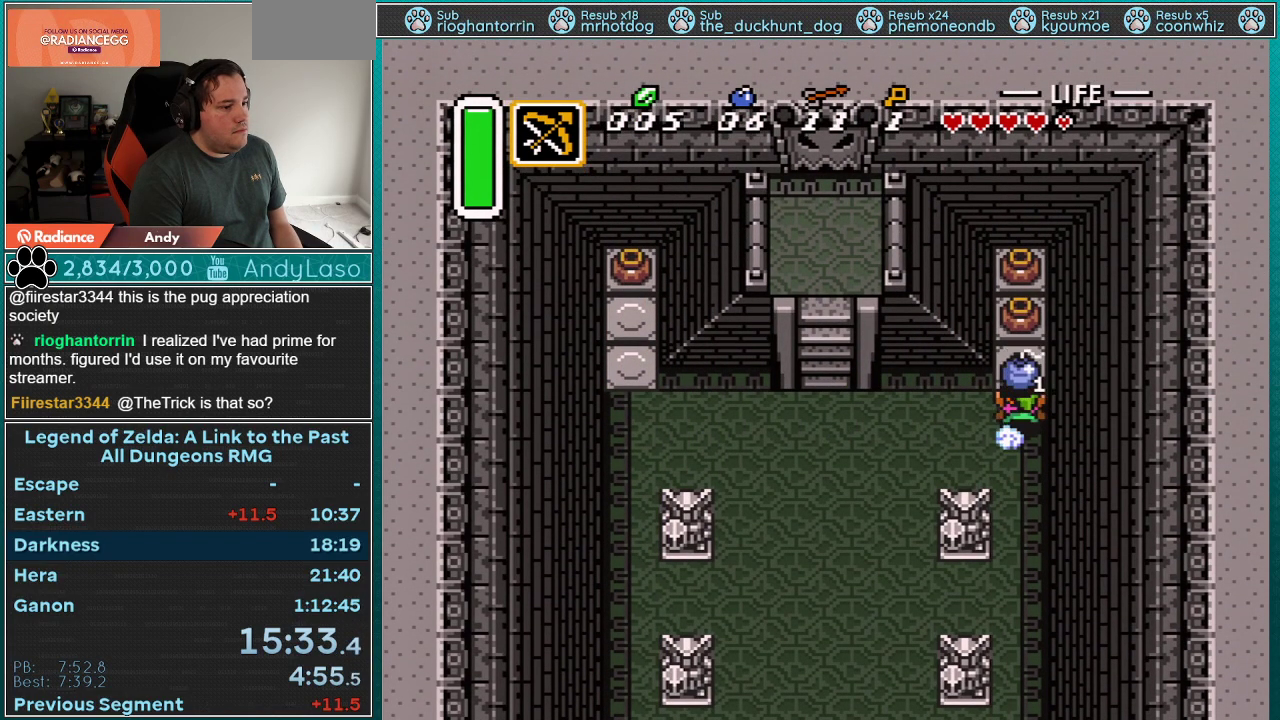
{"buttons": ["DPAD_UP"], "events": [[50, "A", "down"], [50, "DPAD_RIGHT", "up"], [150, "A", "up"]]}
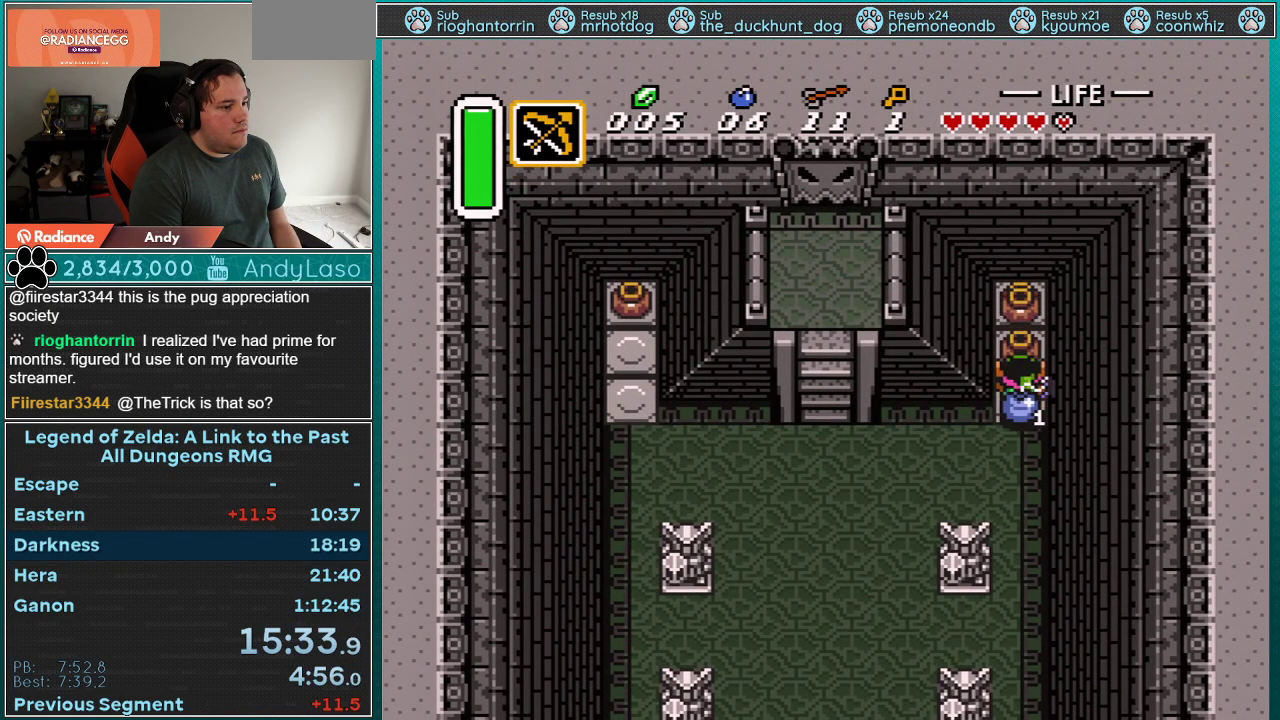
{"buttons": ["A", "DPAD_UP"], "events": [[50, "A", "down"], [150, "A", "up"], [500, "A", "down"]]}
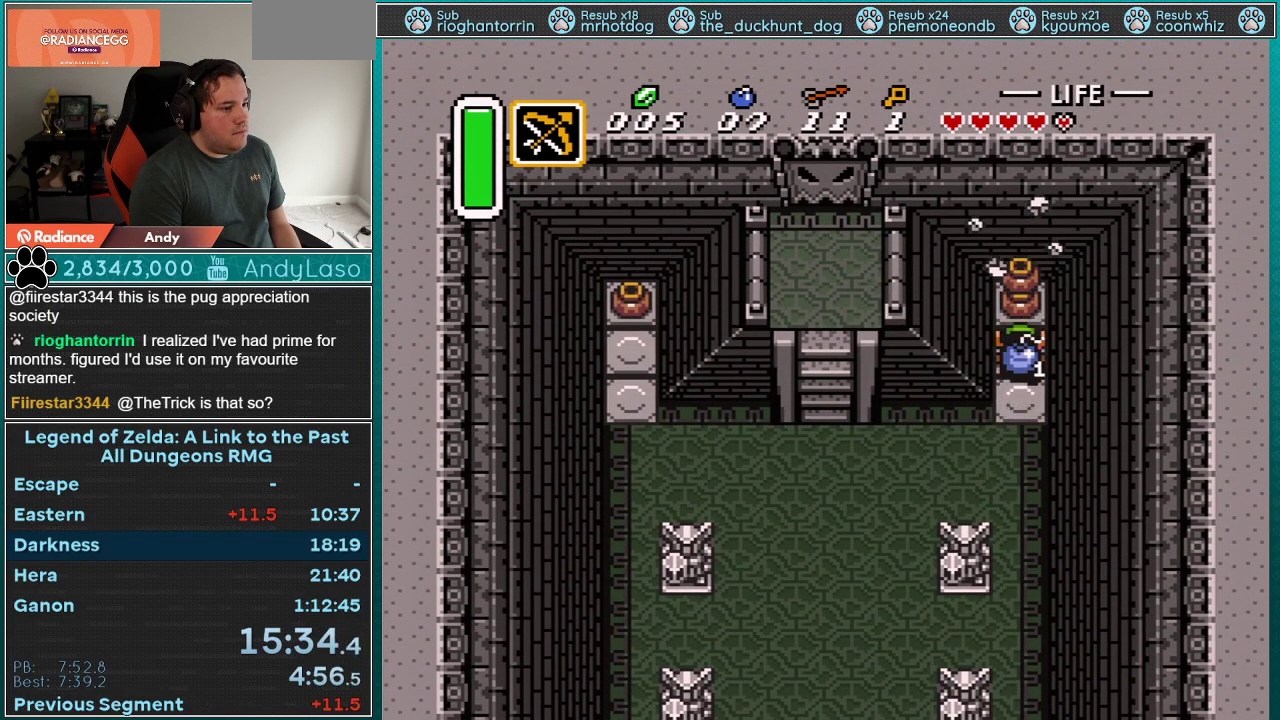
{"buttons": ["DPAD_DOWN", "DPAD_LEFT"], "events": [[33, "A", "up"], [83, "A", "down"], [150, "DPAD_LEFT", "down"], [150, "DPAD_UP", "up"], [183, "DPAD_DOWN", "down"], [183, "DPAD_LEFT", "up"], [217, "A", "up"], [250, "DPAD_LEFT", "down"]]}
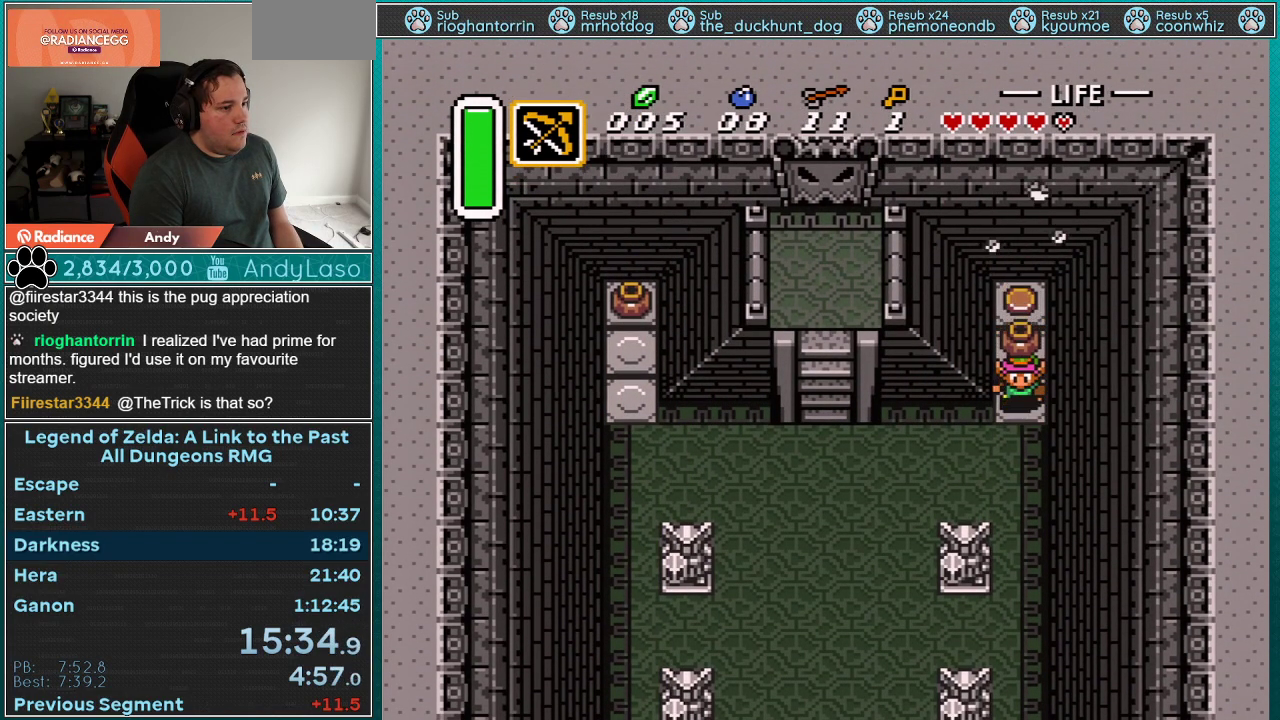
{"buttons": ["DPAD_DOWN", "DPAD_LEFT"], "events": [[50, "A", "down"], [183, "A", "up"]]}
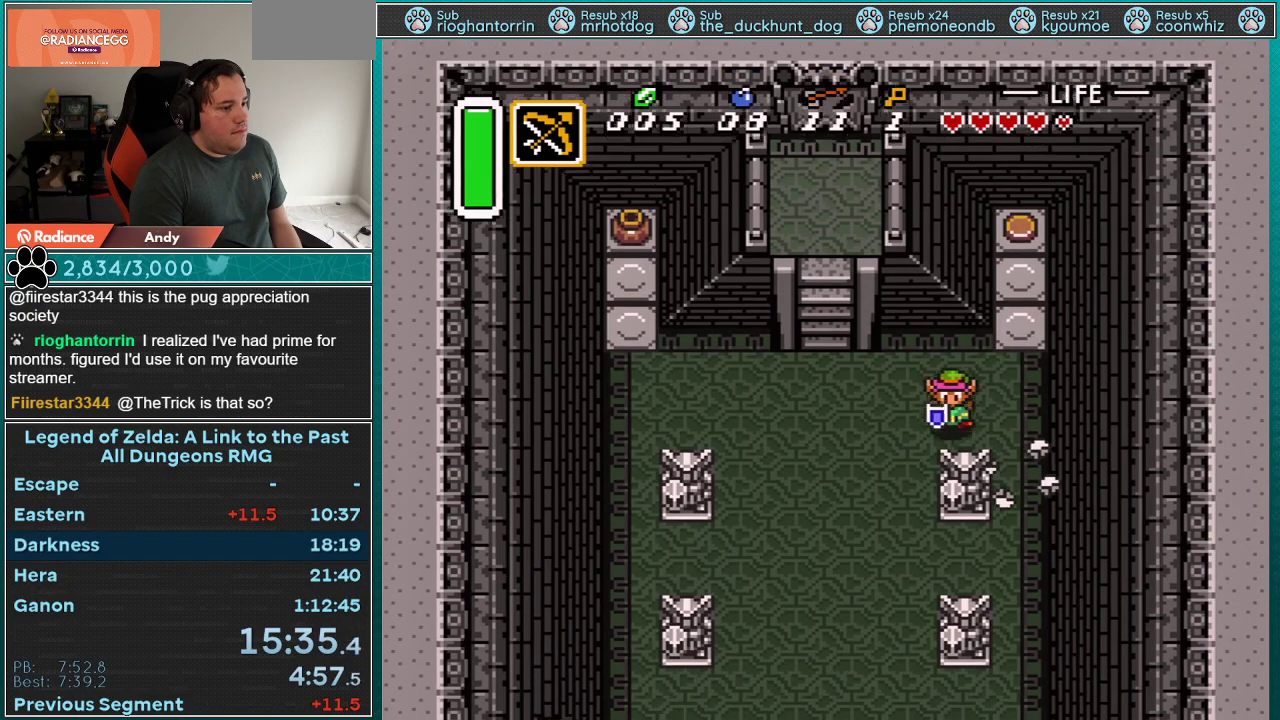
{"buttons": ["DPAD_DOWN", "DPAD_RIGHT"], "events": [[300, "DPAD_LEFT", "up"], [350, "DPAD_RIGHT", "down"]]}
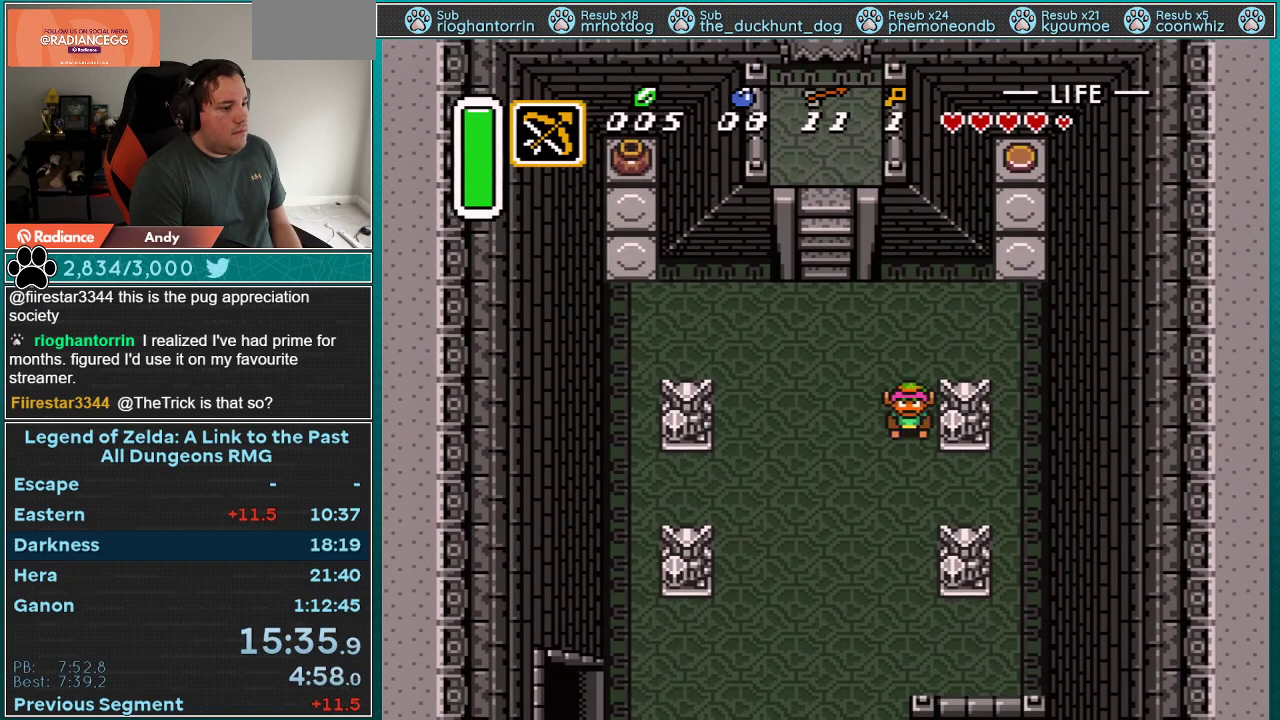
{"buttons": ["DPAD_DOWN", "DPAD_RIGHT"], "events": []}